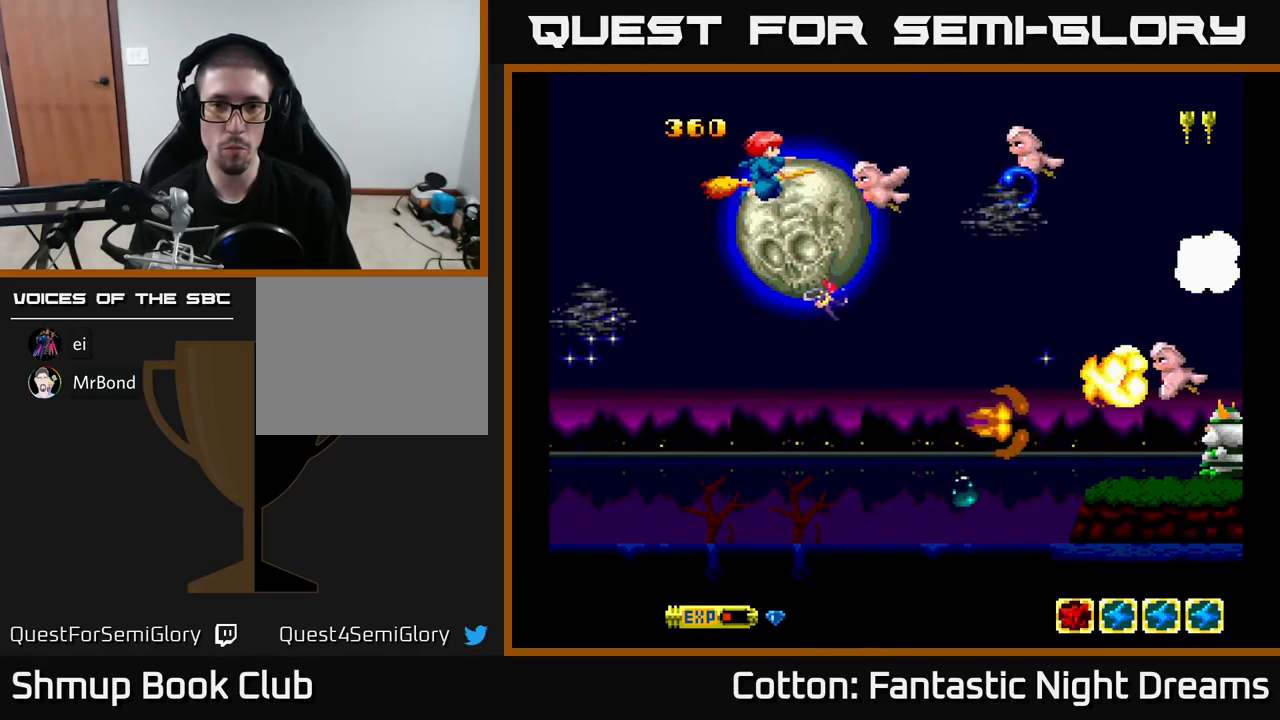
Gameplay with a controller (Xbox layout); each line is a JSON object with the inputs held at the frame after it. "events" lists button and stick changes between this image and that frame as [ms after this image, input, new state], when the widget could be followed in between. Not read: left_stick.
{"buttons": ["B", "Y", "DPAD_DOWN", "DPAD_LEFT"], "right_stick": "center", "events": [[433, "DPAD_DOWN", "down"], [433, "DPAD_LEFT", "down"]]}
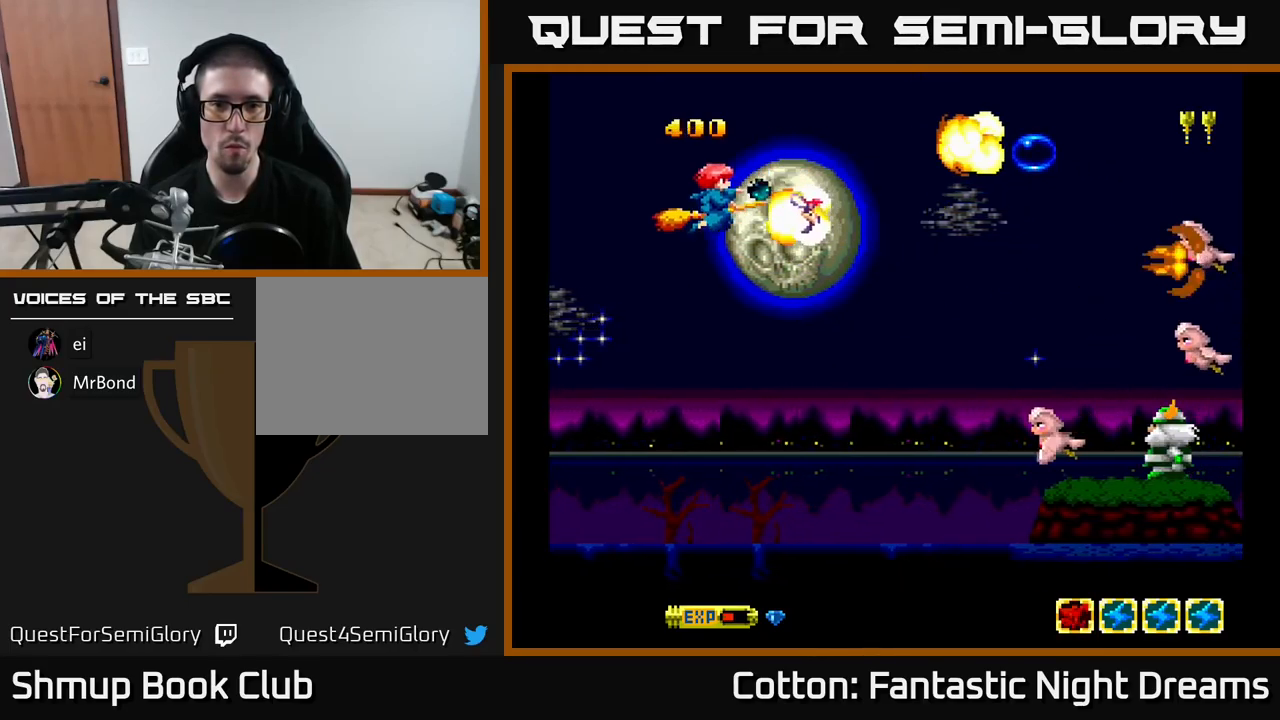
{"buttons": ["B", "Y", "DPAD_DOWN"], "right_stick": "center", "events": [[50, "DPAD_LEFT", "up"], [116, "DPAD_RIGHT", "down"], [316, "DPAD_RIGHT", "up"]]}
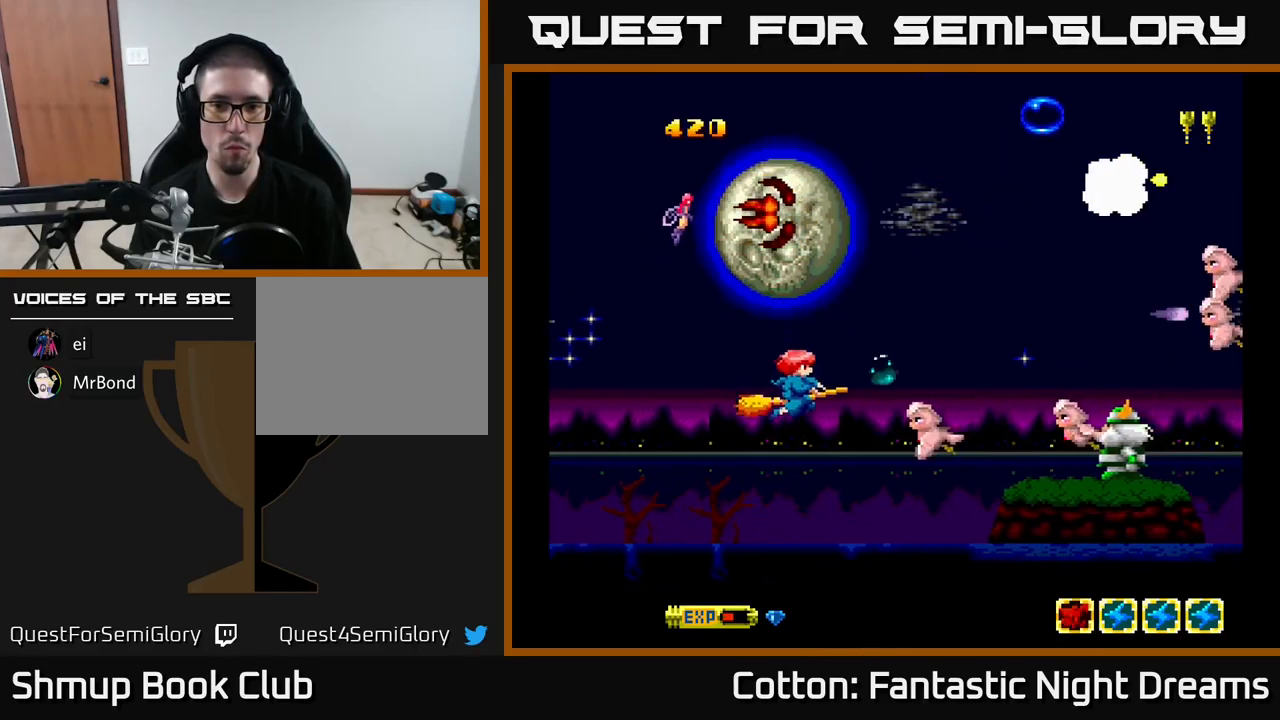
{"buttons": ["B", "Y", "DPAD_UP"], "right_stick": "center", "events": [[133, "DPAD_LEFT", "down"], [166, "DPAD_DOWN", "up"], [266, "DPAD_LEFT", "up"], [300, "DPAD_DOWN", "down"], [383, "DPAD_RIGHT", "down"], [416, "DPAD_DOWN", "up"], [450, "DPAD_RIGHT", "up"], [483, "DPAD_UP", "down"]]}
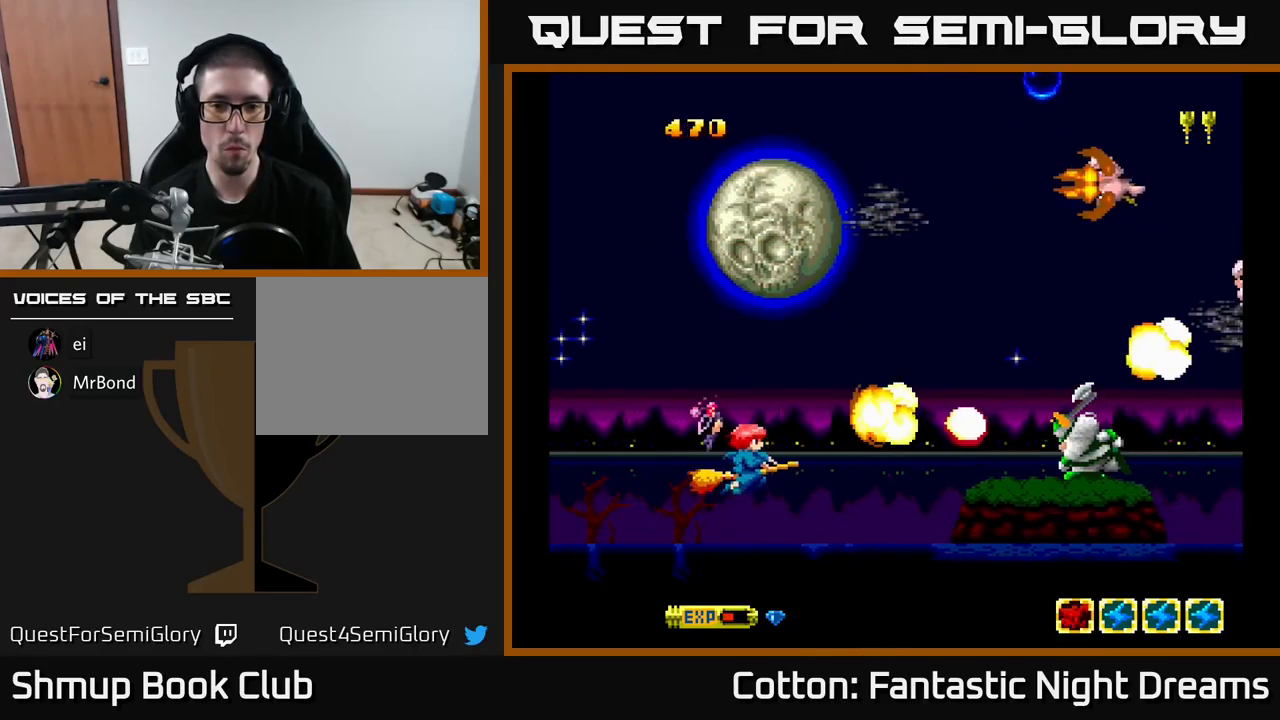
{"buttons": ["B", "Y", "DPAD_UP"], "right_stick": "center", "events": [[83, "DPAD_RIGHT", "down"], [83, "DPAD_UP", "up"], [116, "DPAD_DOWN", "down"], [183, "DPAD_DOWN", "up"], [183, "DPAD_RIGHT", "up"], [216, "DPAD_LEFT", "down"], [216, "DPAD_UP", "down"], [366, "DPAD_LEFT", "up"]]}
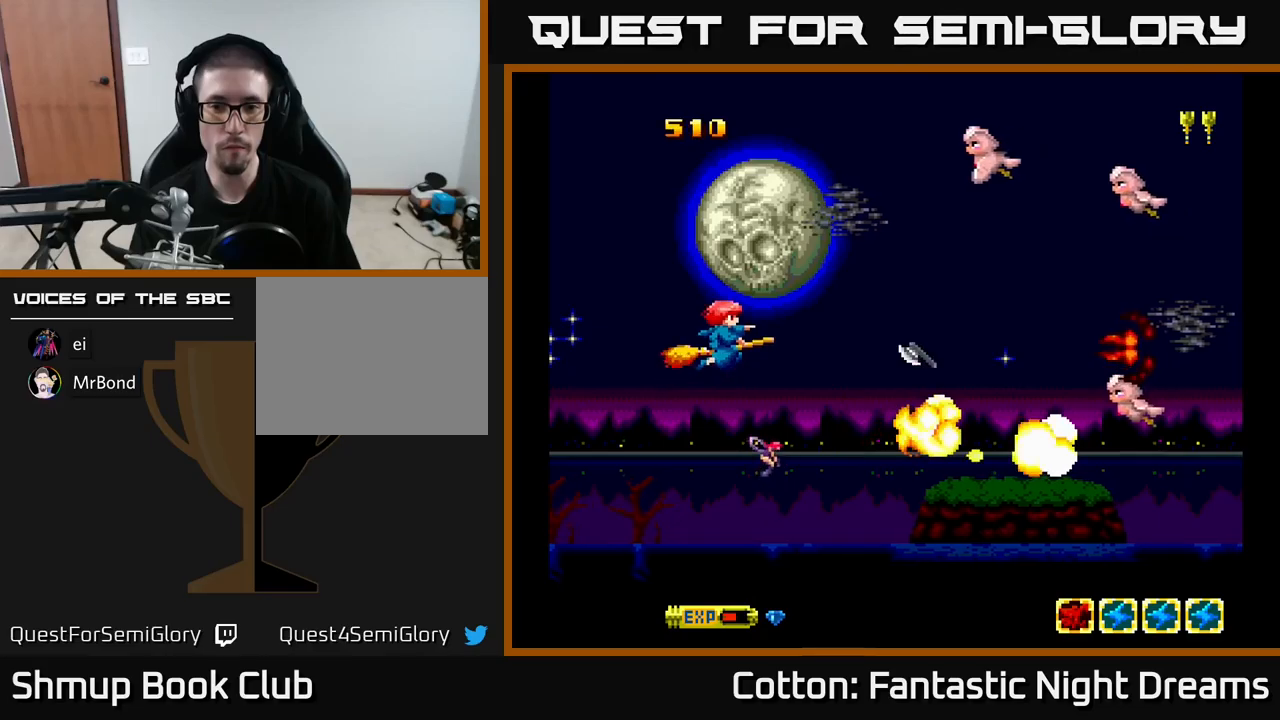
{"buttons": ["B", "Y"], "right_stick": "center", "events": [[467, "DPAD_UP", "up"]]}
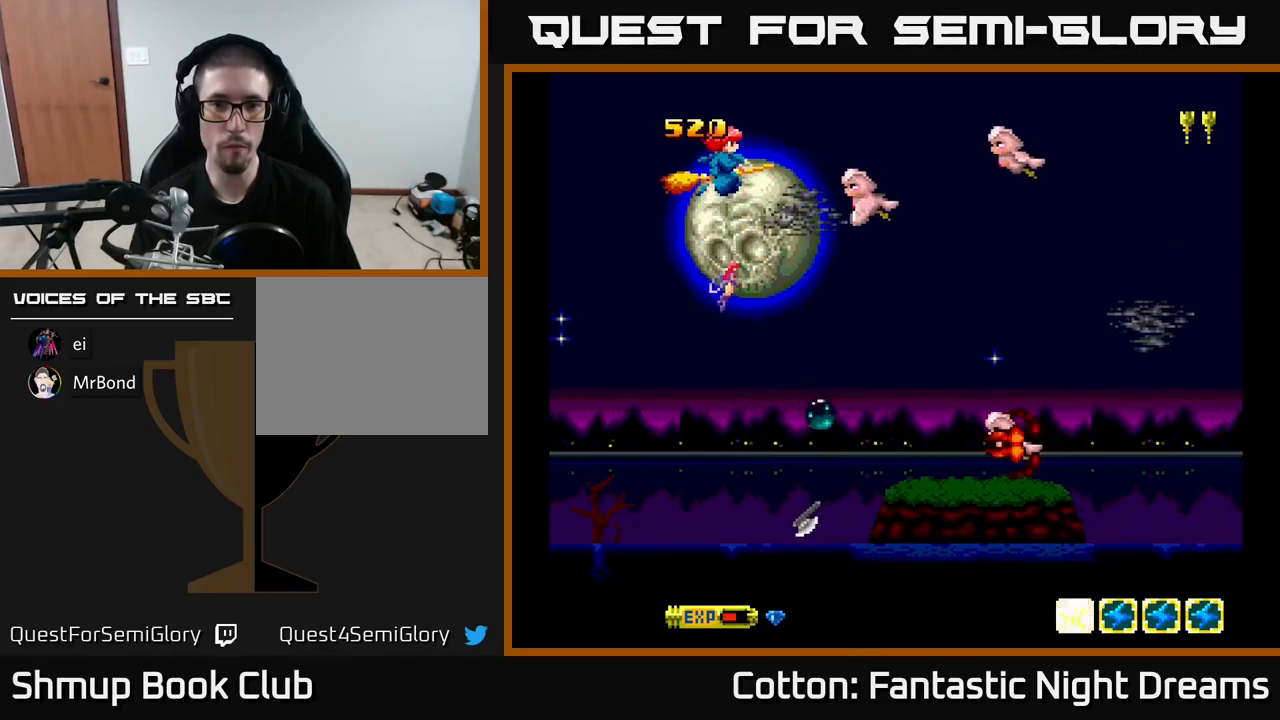
{"buttons": ["B", "Y", "DPAD_DOWN"], "right_stick": "center", "events": [[183, "DPAD_DOWN", "down"], [350, "DPAD_LEFT", "down"], [483, "DPAD_LEFT", "up"]]}
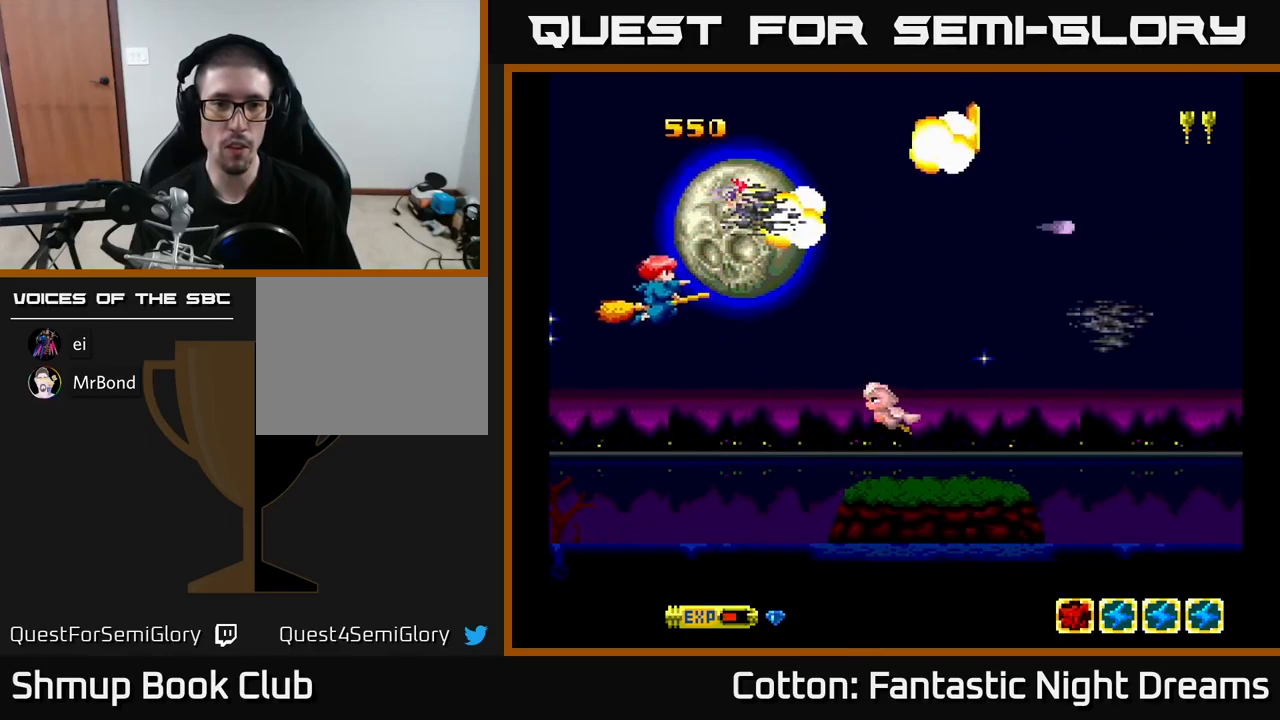
{"buttons": ["B", "Y", "DPAD_DOWN"], "right_stick": "center", "events": [[200, "DPAD_RIGHT", "down"], [233, "DPAD_DOWN", "up"], [250, "DPAD_RIGHT", "up"], [250, "DPAD_UP", "down"], [317, "DPAD_LEFT", "down"], [367, "DPAD_UP", "up"], [383, "DPAD_LEFT", "up"], [417, "DPAD_DOWN", "down"]]}
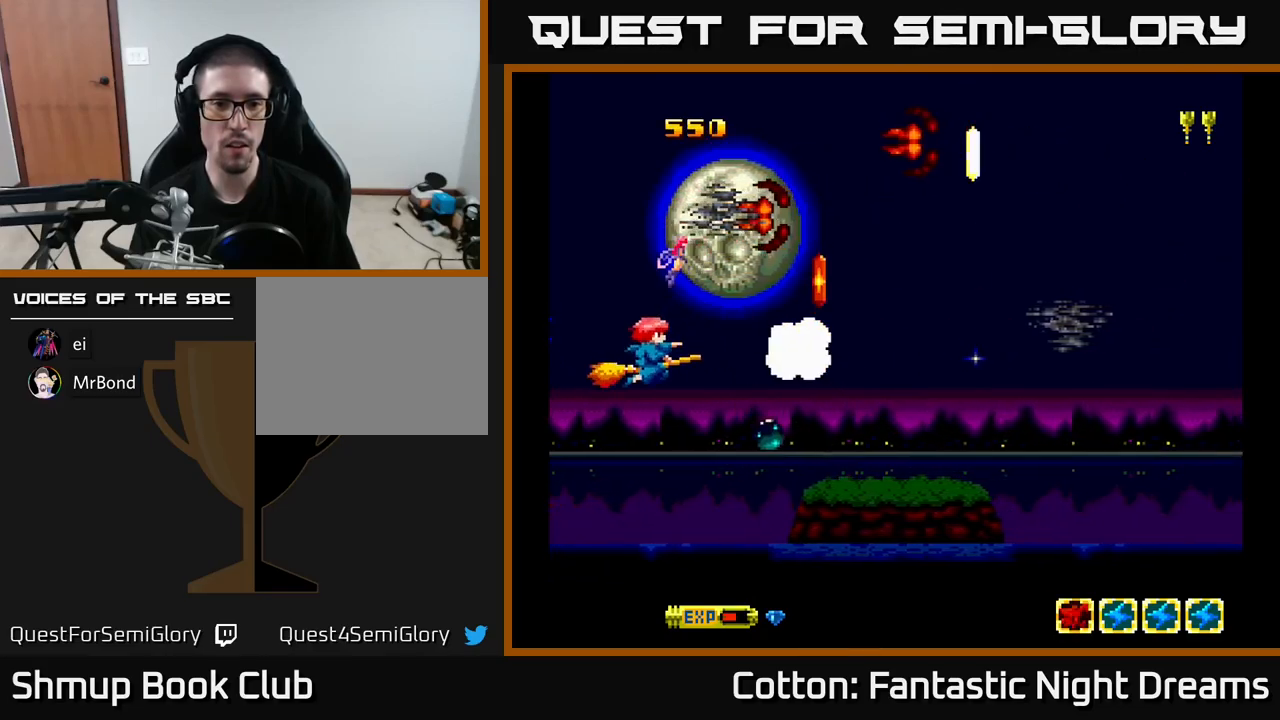
{"buttons": ["DPAD_DOWN", "DPAD_LEFT"], "right_stick": "center", "events": [[33, "DPAD_DOWN", "up"], [67, "B", "up"], [67, "Y", "up"], [100, "DPAD_RIGHT", "down"], [150, "DPAD_DOWN", "down"], [317, "DPAD_DOWN", "up"], [350, "DPAD_RIGHT", "up"], [483, "DPAD_LEFT", "down"], [500, "DPAD_DOWN", "down"]]}
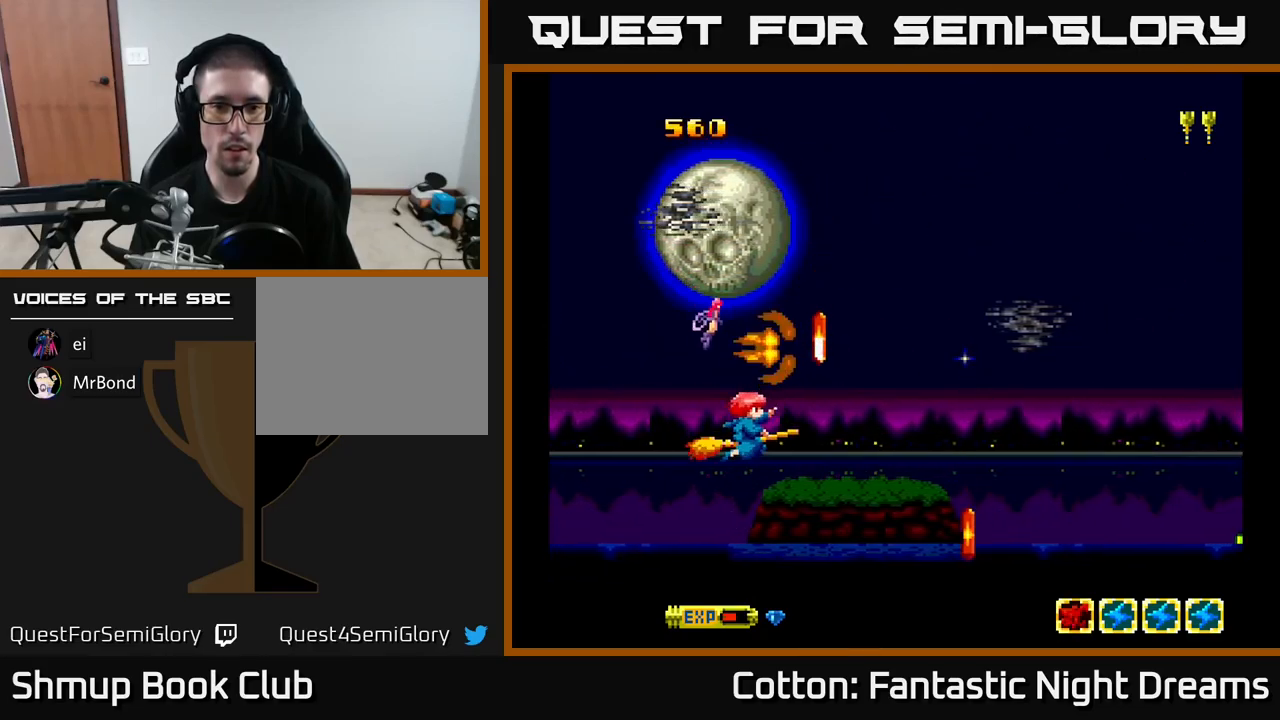
{"buttons": [], "right_stick": "center", "events": [[50, "DPAD_LEFT", "up"], [67, "DPAD_DOWN", "up"], [83, "B", "down"], [200, "B", "up"], [317, "DPAD_UP", "down"], [383, "DPAD_UP", "up"]]}
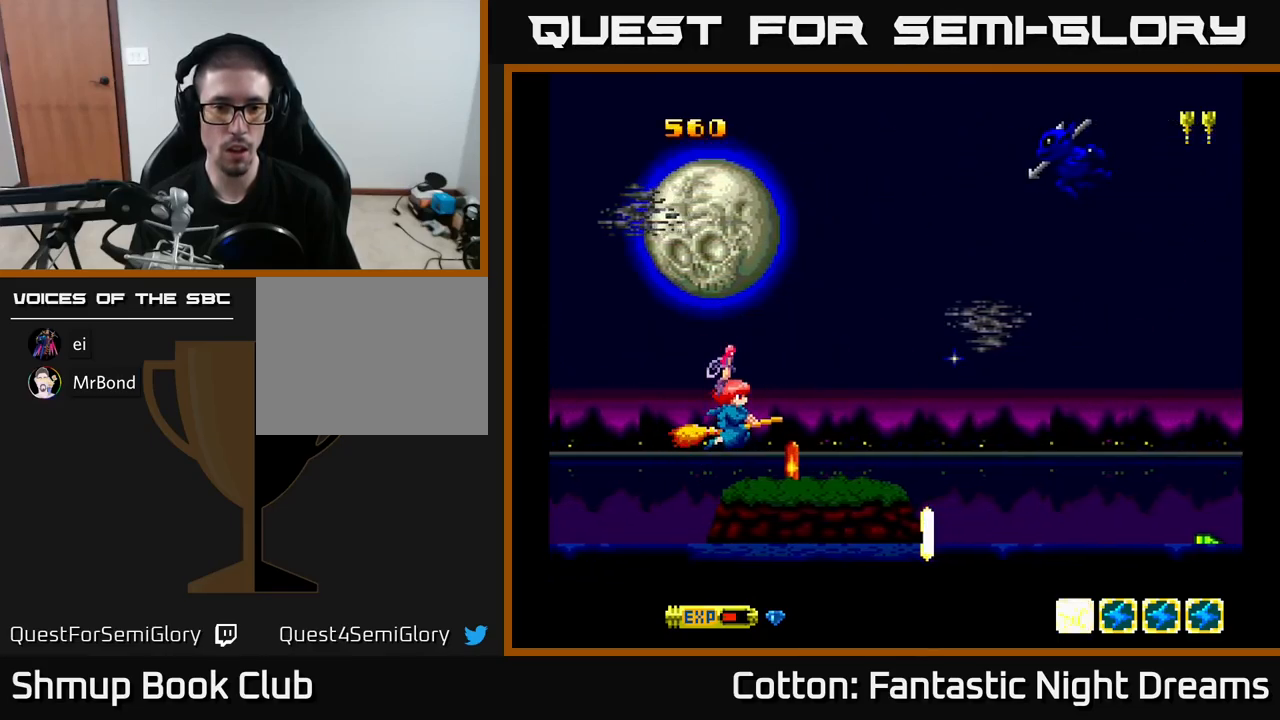
{"buttons": [], "right_stick": "center", "events": [[67, "B", "down"], [167, "DPAD_LEFT", "down"], [200, "B", "up"], [233, "DPAD_LEFT", "up"]]}
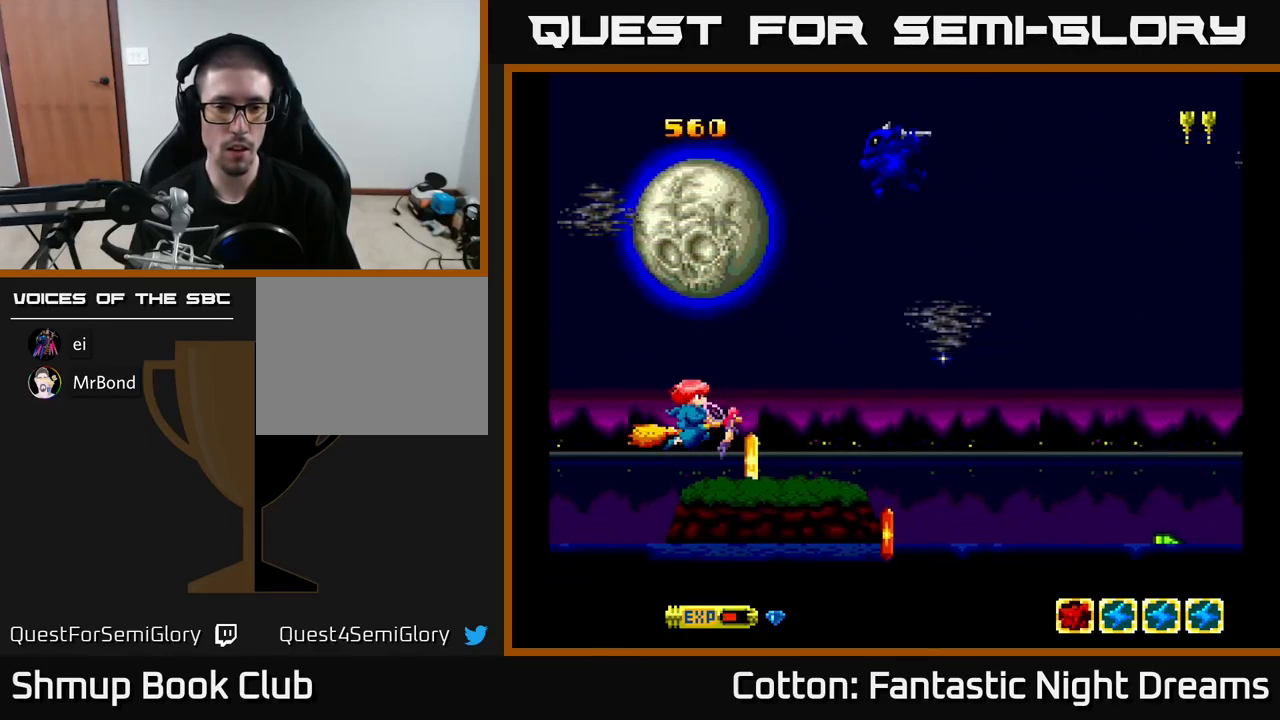
{"buttons": ["DPAD_UP", "DPAD_RIGHT"], "right_stick": "center", "events": [[50, "B", "down"], [150, "DPAD_LEFT", "down"], [167, "B", "up"], [200, "DPAD_LEFT", "up"], [500, "DPAD_RIGHT", "down"], [500, "DPAD_UP", "down"]]}
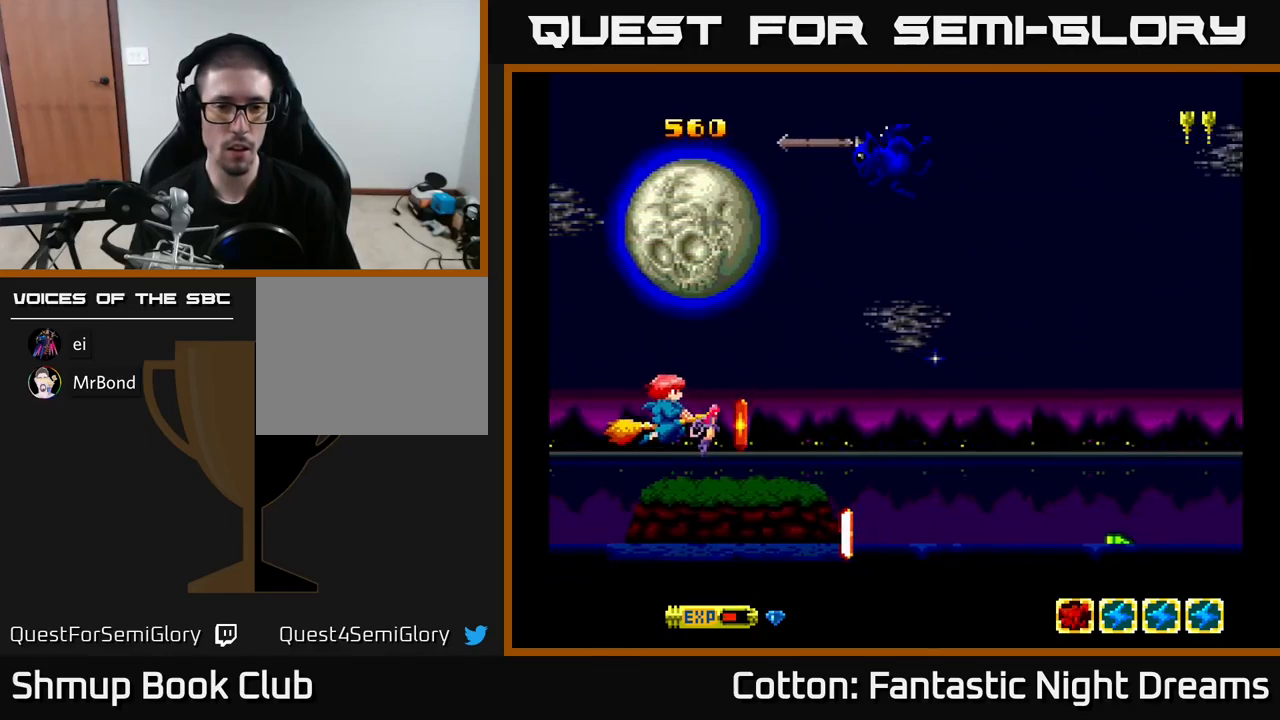
{"buttons": ["Y", "DPAD_UP"], "right_stick": "center", "events": [[33, "B", "down"], [33, "DPAD_UP", "up"], [50, "DPAD_RIGHT", "up"], [117, "B", "up"], [317, "DPAD_RIGHT", "down"], [350, "DPAD_DOWN", "down"], [433, "Y", "down"], [450, "DPAD_DOWN", "up"], [483, "DPAD_RIGHT", "up"], [483, "DPAD_UP", "down"]]}
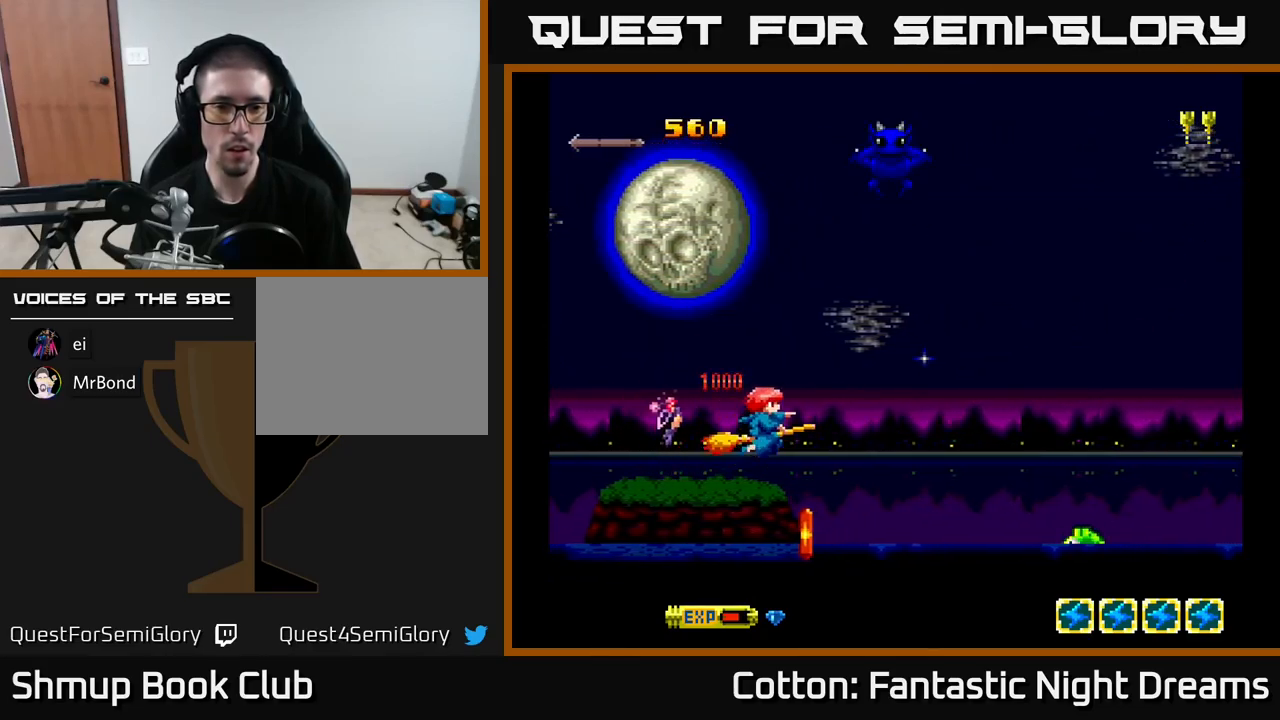
{"buttons": ["Y", "DPAD_UP"], "right_stick": "center", "events": []}
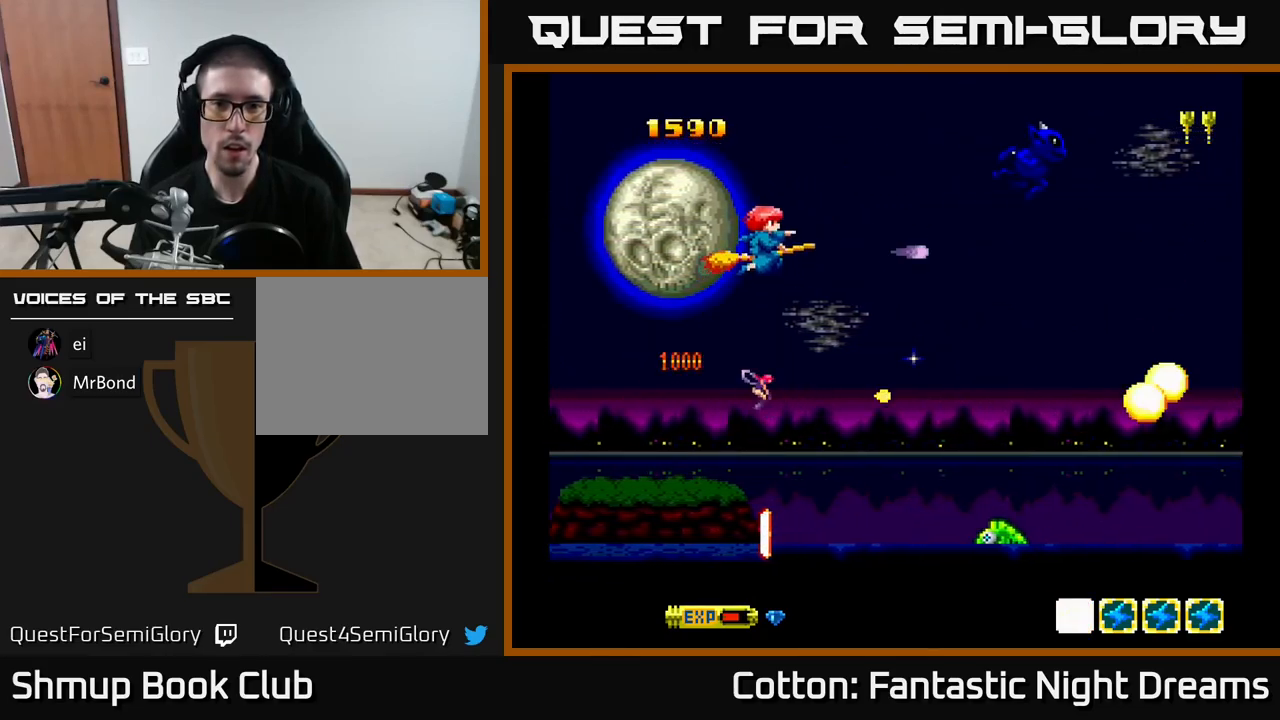
{"buttons": ["Y", "DPAD_DOWN"], "right_stick": "center", "events": [[183, "DPAD_UP", "up"], [433, "DPAD_DOWN", "down"]]}
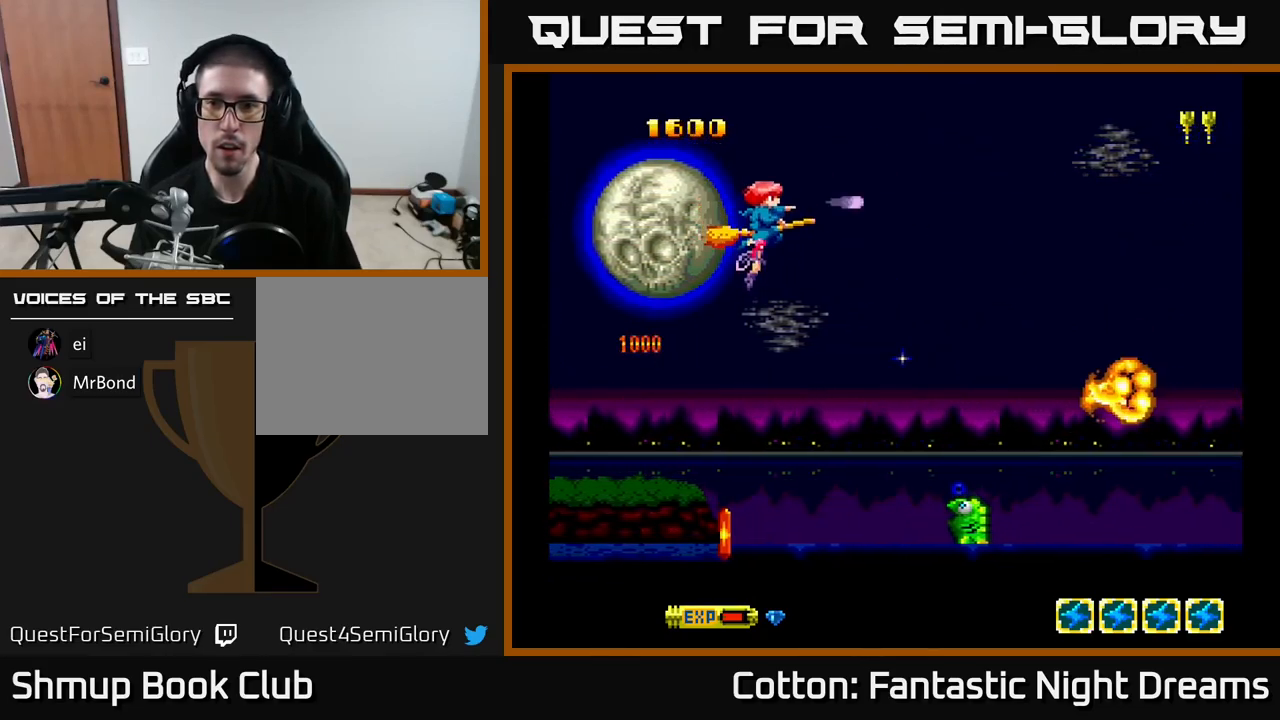
{"buttons": ["DPAD_DOWN", "DPAD_LEFT"], "right_stick": "center", "events": [[134, "B", "down"], [167, "DPAD_LEFT", "down"], [400, "B", "up"], [417, "Y", "up"]]}
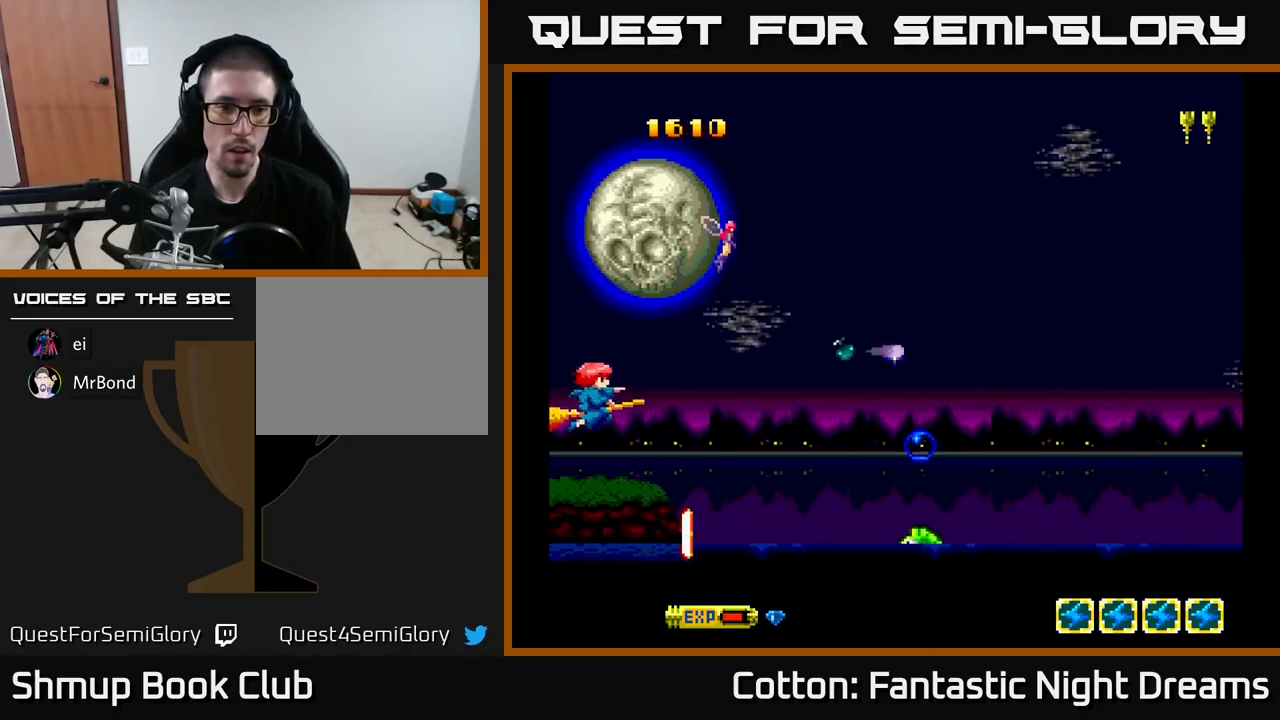
{"buttons": ["DPAD_LEFT"], "right_stick": "center", "events": [[50, "DPAD_LEFT", "up"], [100, "DPAD_DOWN", "up"], [134, "B", "down"], [250, "B", "up"], [484, "DPAD_LEFT", "down"]]}
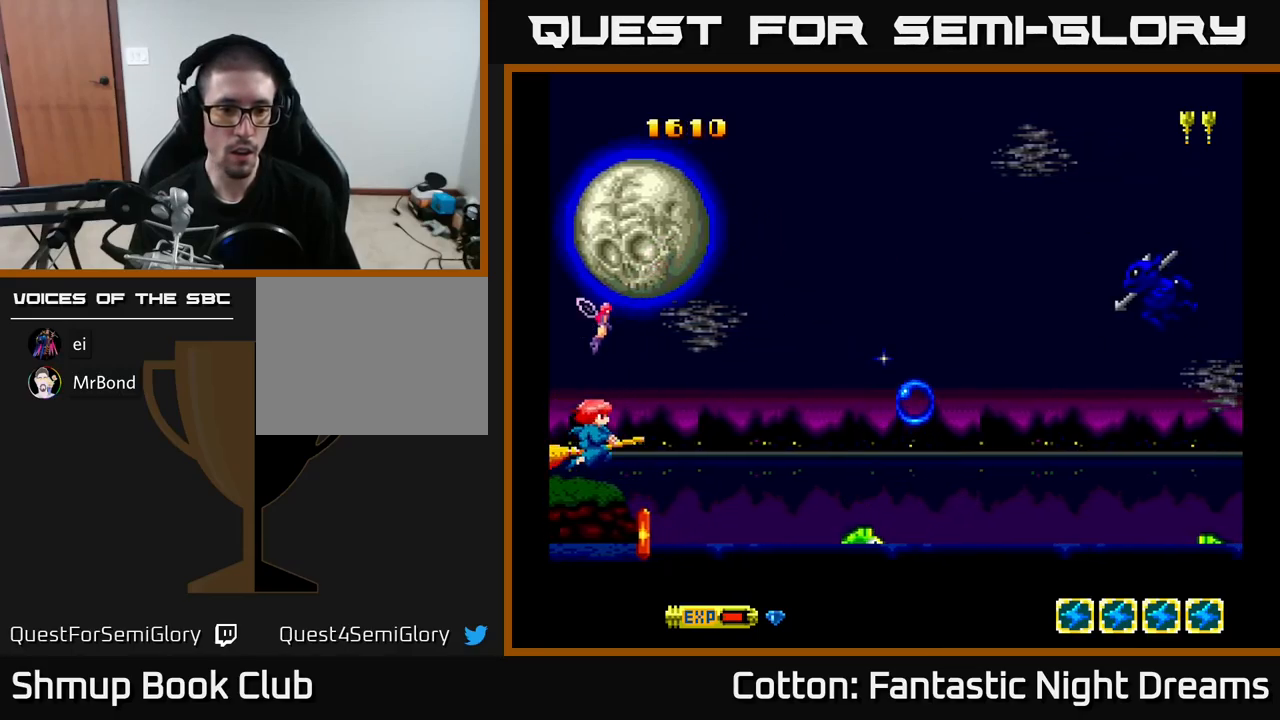
{"buttons": [], "right_stick": "center", "events": [[50, "B", "down"], [67, "DPAD_LEFT", "up"], [184, "B", "up"], [400, "DPAD_DOWN", "down"], [434, "DPAD_DOWN", "up"]]}
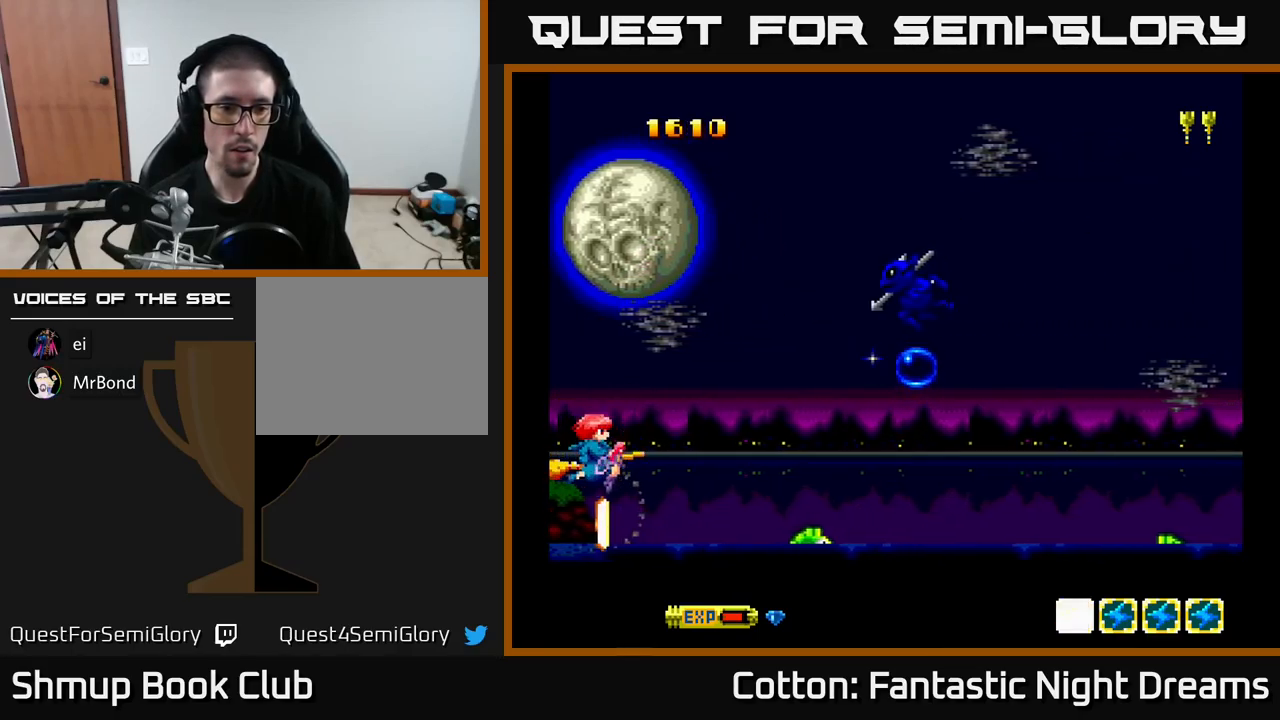
{"buttons": ["B", "Y", "DPAD_UP", "DPAD_RIGHT"], "right_stick": "center", "events": [[200, "DPAD_DOWN", "down"], [217, "DPAD_LEFT", "down"], [284, "B", "down"], [284, "Y", "down"], [417, "DPAD_DOWN", "up"], [434, "DPAD_LEFT", "up"], [434, "DPAD_UP", "down"], [500, "DPAD_RIGHT", "down"]]}
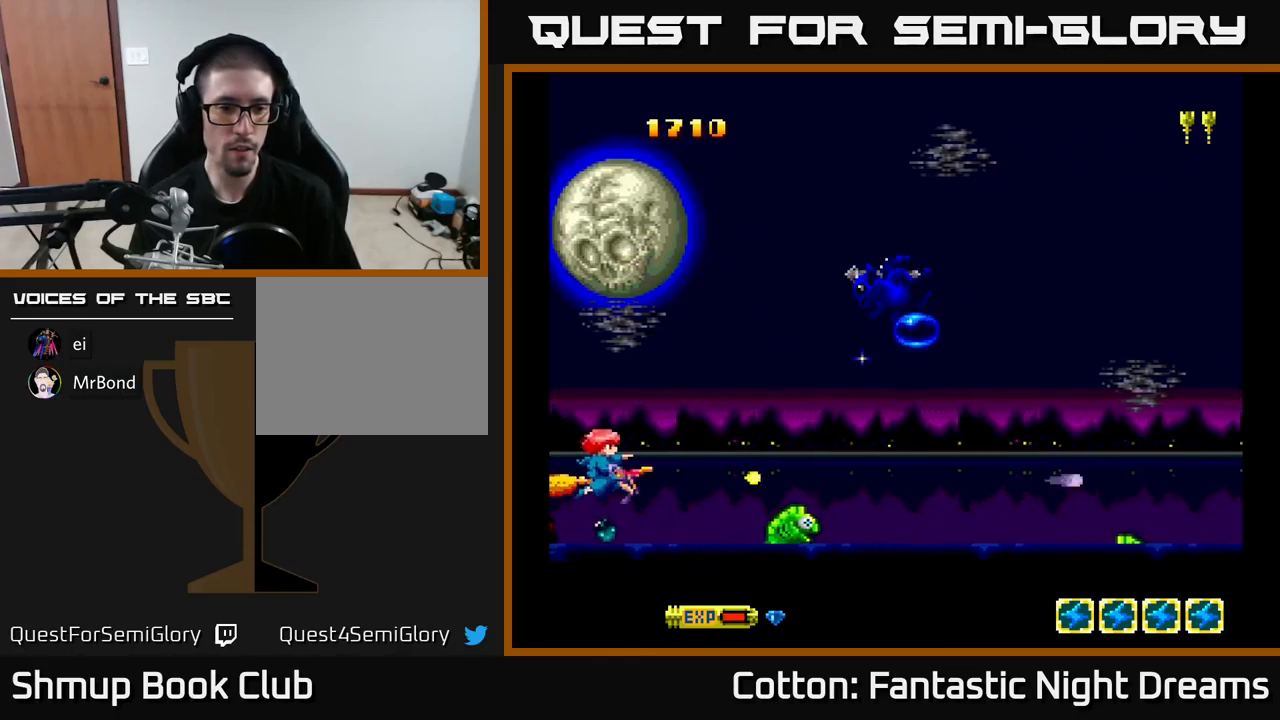
{"buttons": ["B", "Y"], "right_stick": "center", "events": [[17, "DPAD_UP", "up"], [100, "DPAD_DOWN", "down"], [150, "DPAD_RIGHT", "up"], [184, "DPAD_DOWN", "up"], [217, "DPAD_UP", "down"], [350, "DPAD_UP", "up"]]}
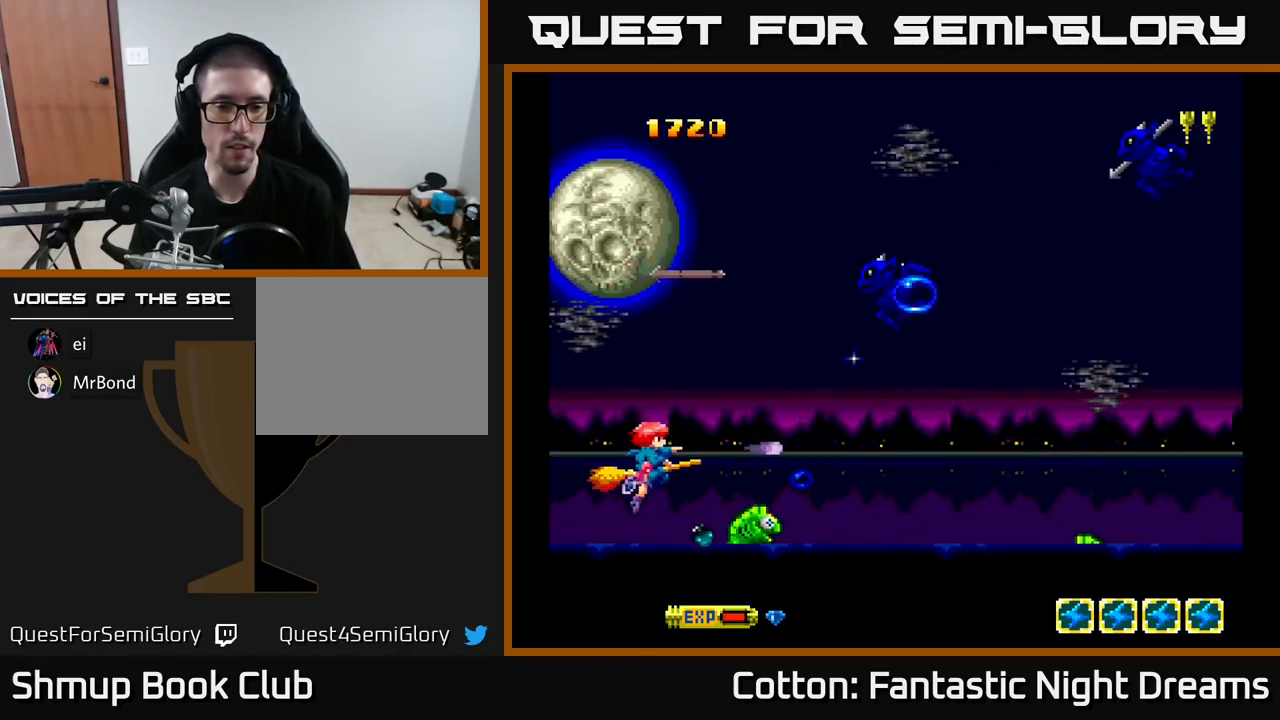
{"buttons": ["B", "Y", "DPAD_UP"], "right_stick": "center", "events": [[484, "DPAD_UP", "down"]]}
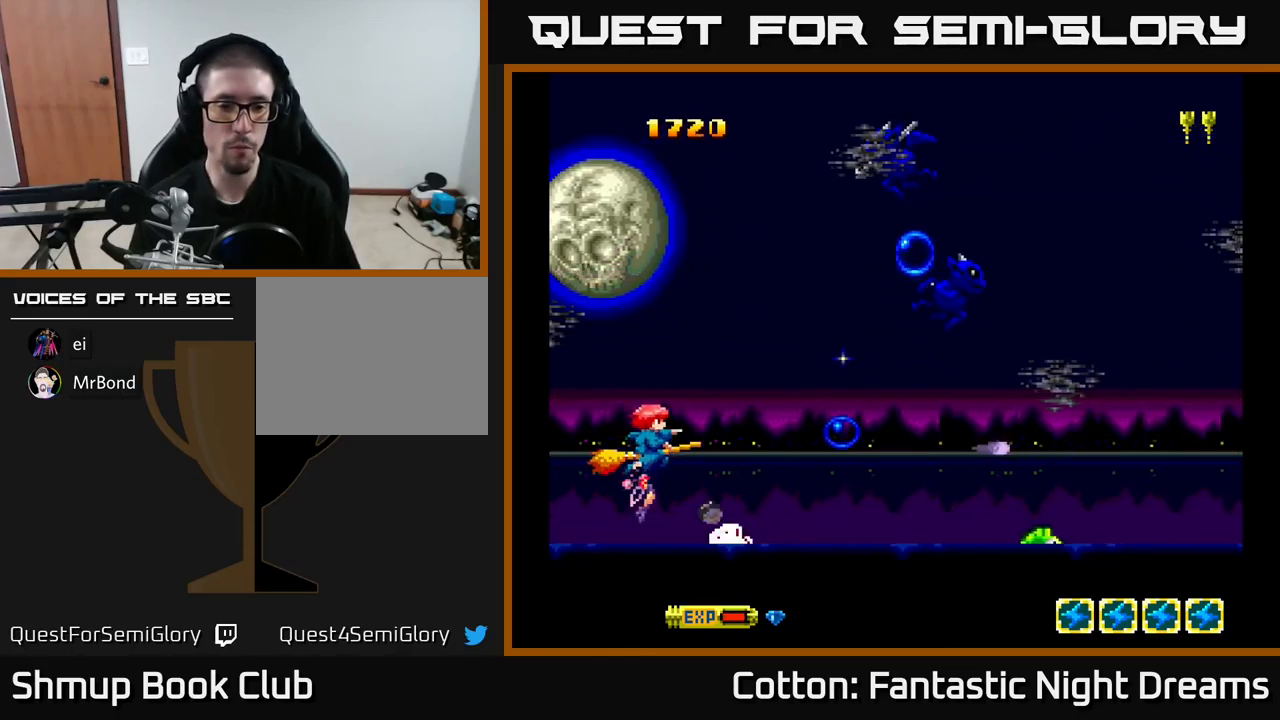
{"buttons": ["B", "Y", "DPAD_UP"], "right_stick": "center", "events": []}
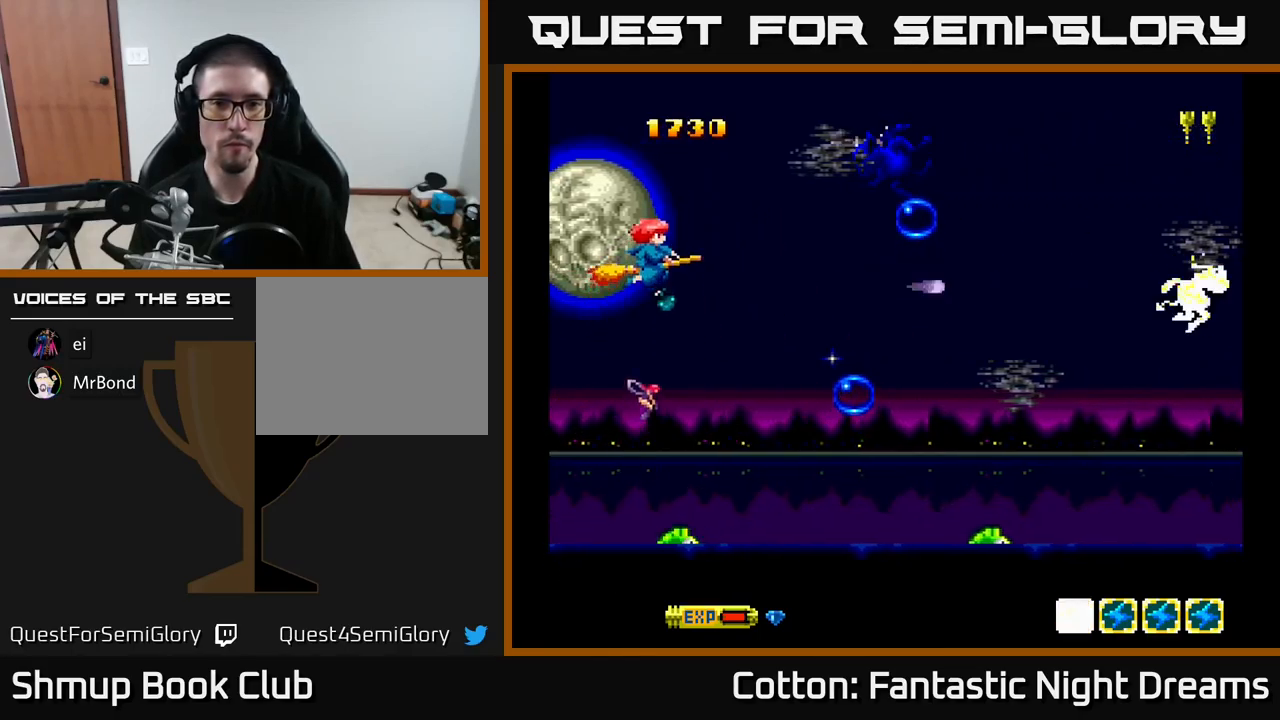
{"buttons": ["B", "Y"], "right_stick": "center", "events": [[200, "DPAD_UP", "up"], [400, "DPAD_DOWN", "down"], [434, "DPAD_DOWN", "up"]]}
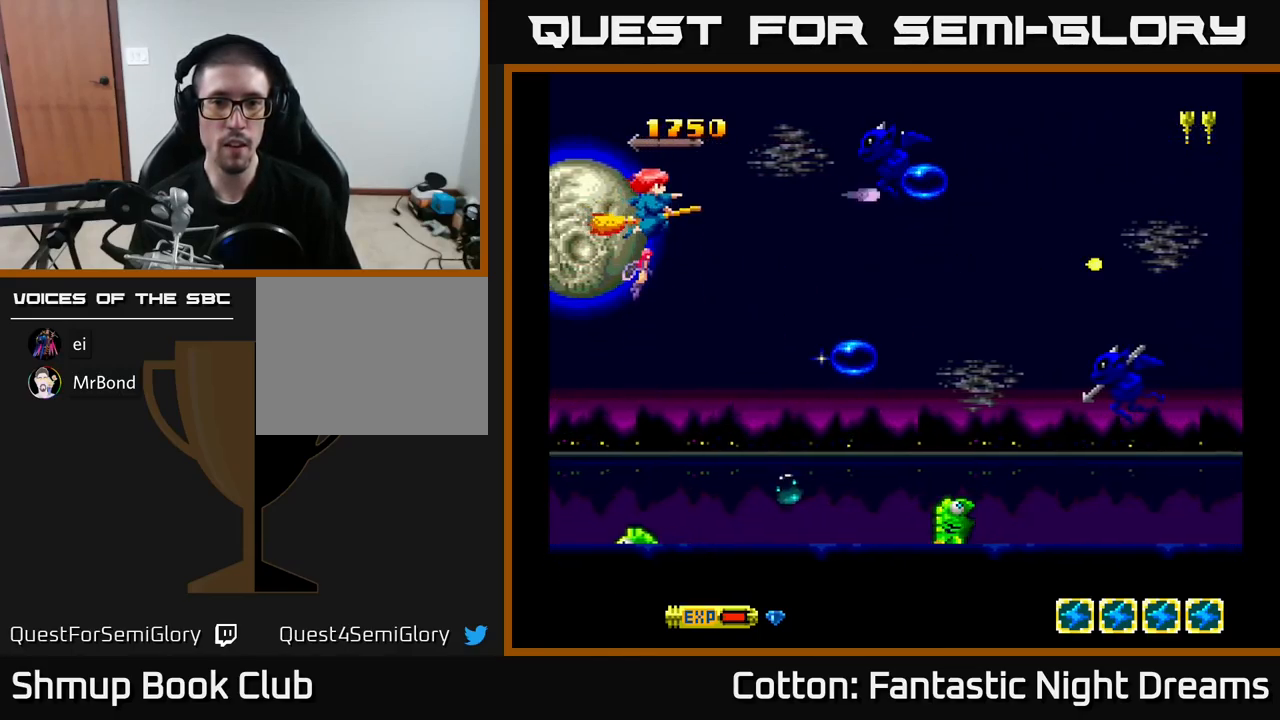
{"buttons": ["B", "Y", "DPAD_DOWN"], "right_stick": "center", "events": [[100, "DPAD_DOWN", "down"]]}
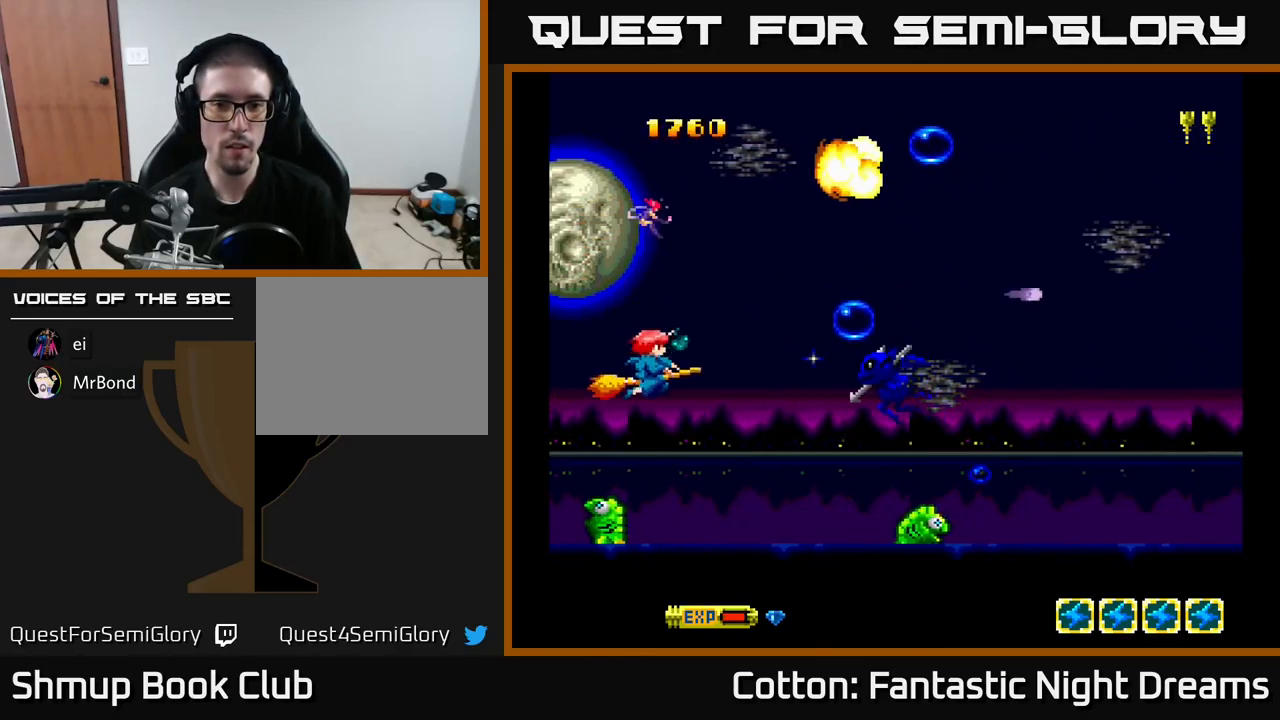
{"buttons": ["B", "Y", "DPAD_RIGHT"], "right_stick": "center", "events": [[117, "DPAD_DOWN", "up"], [200, "DPAD_RIGHT", "down"], [284, "DPAD_RIGHT", "up"], [484, "DPAD_RIGHT", "down"]]}
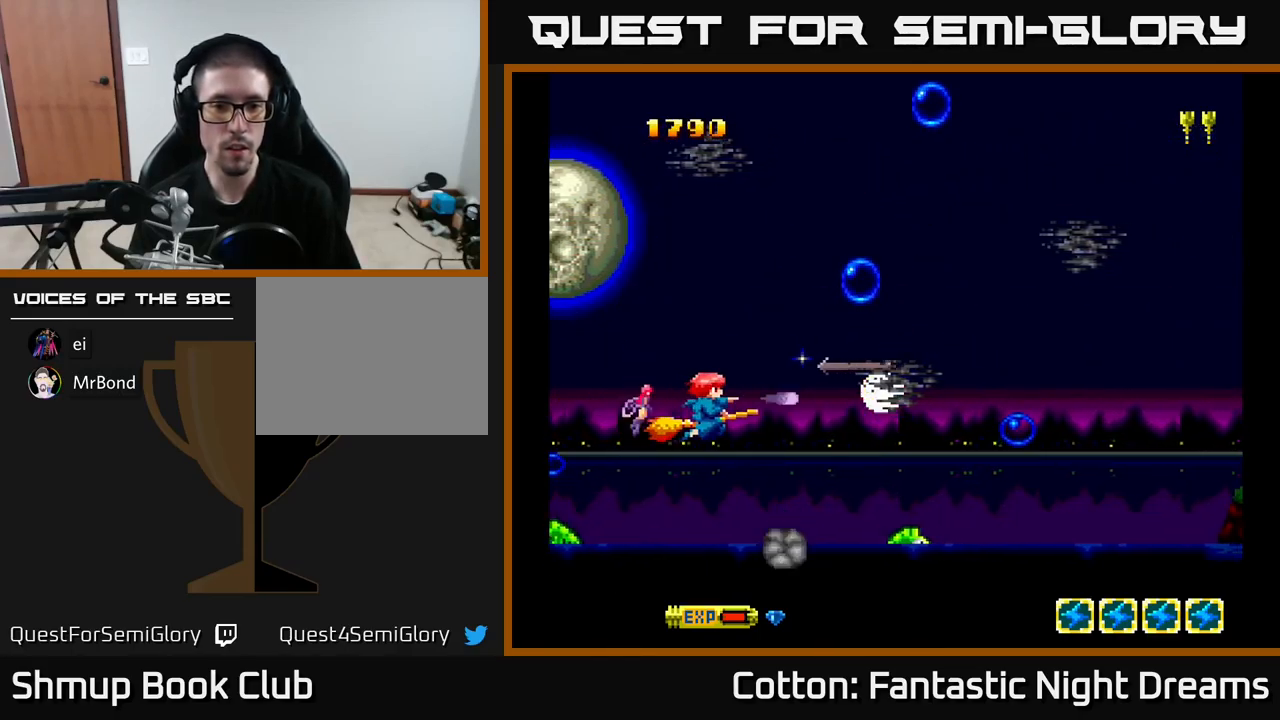
{"buttons": ["B", "Y"], "right_stick": "center", "events": [[34, "DPAD_DOWN", "down"], [83, "DPAD_RIGHT", "up"], [150, "DPAD_RIGHT", "down"], [216, "DPAD_DOWN", "up"], [250, "DPAD_RIGHT", "up"]]}
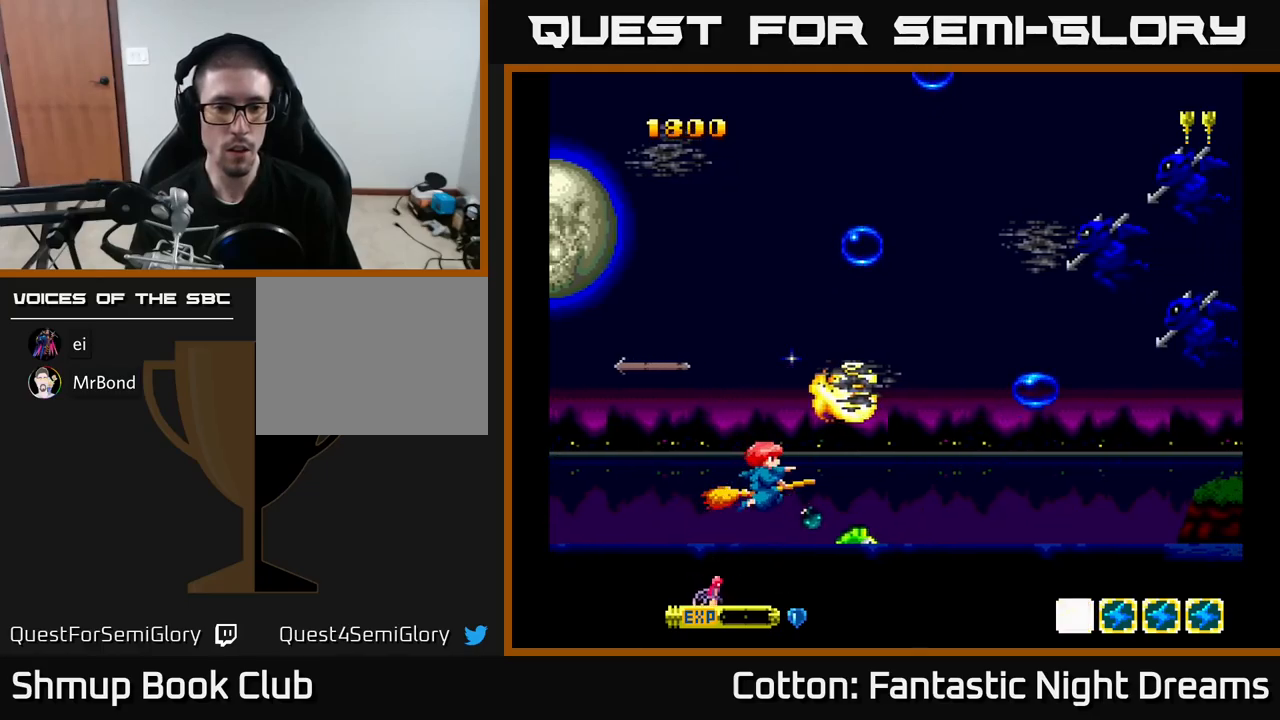
{"buttons": ["B", "Y", "DPAD_UP", "DPAD_LEFT"], "right_stick": "center", "events": [[433, "DPAD_LEFT", "down"], [483, "DPAD_UP", "down"]]}
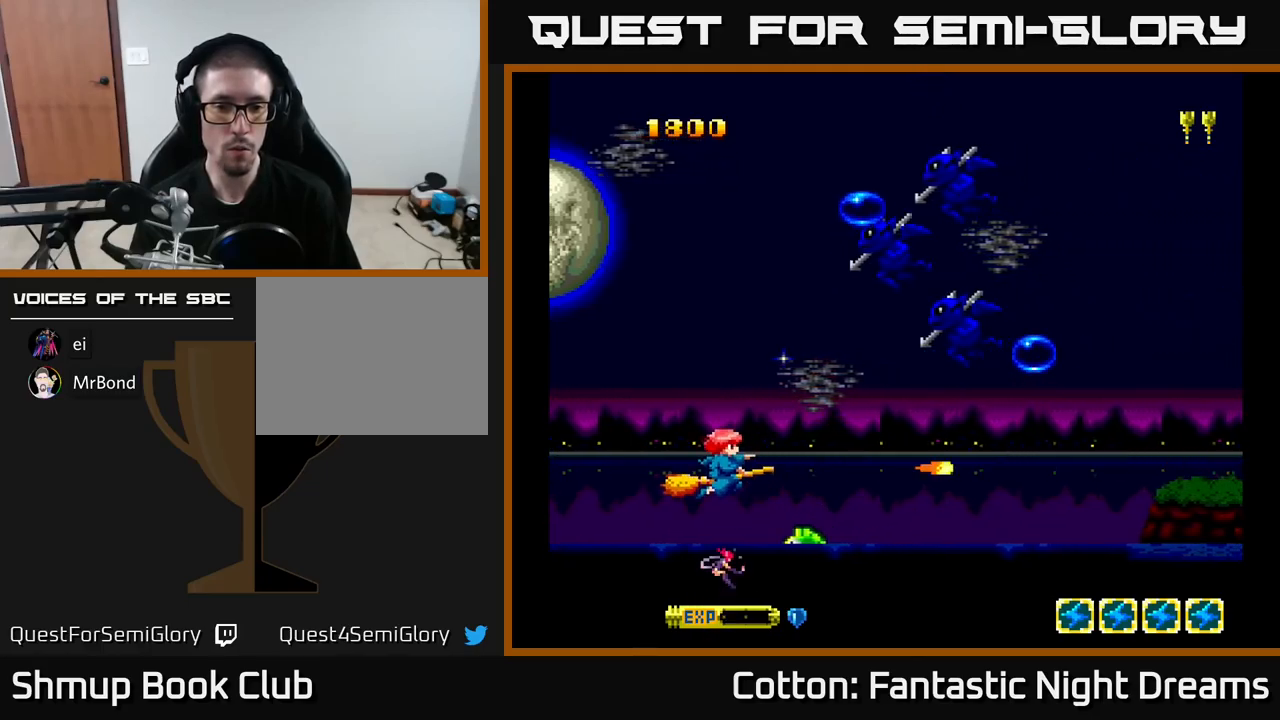
{"buttons": ["B", "Y", "DPAD_UP", "DPAD_LEFT"], "right_stick": "center", "events": [[83, "DPAD_LEFT", "up"], [416, "DPAD_LEFT", "down"]]}
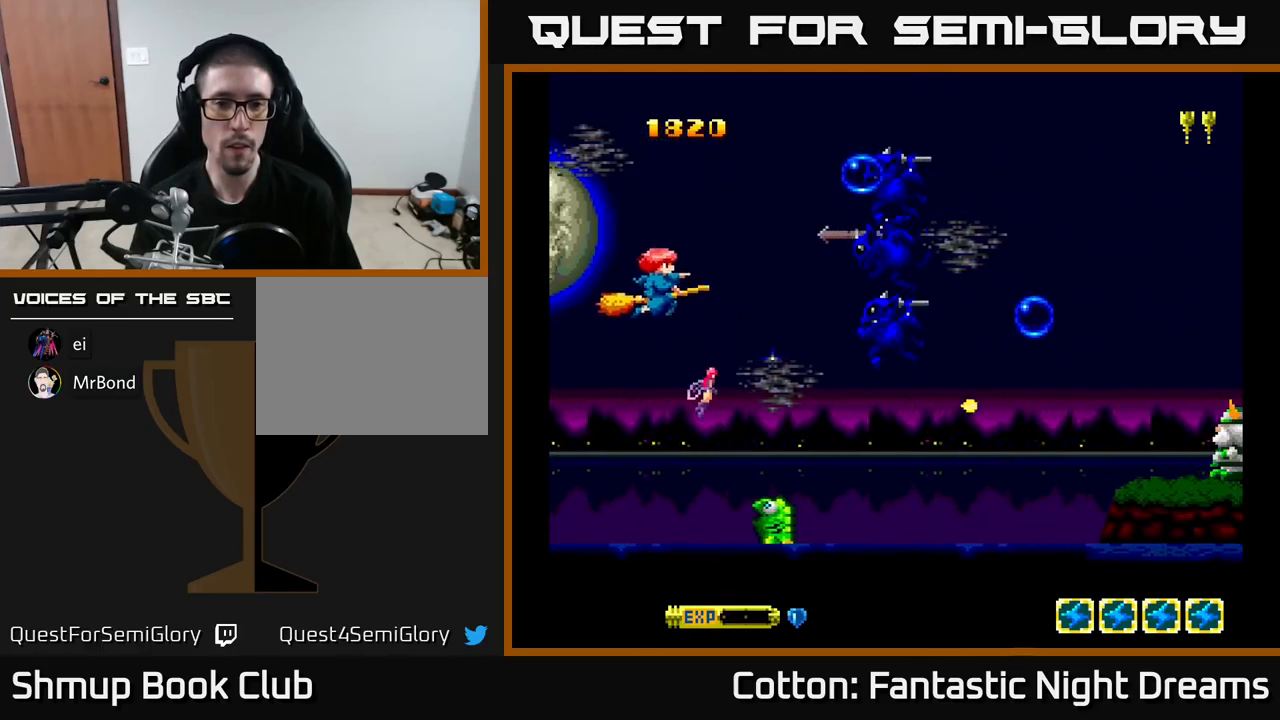
{"buttons": ["B", "Y", "DPAD_DOWN"], "right_stick": "center", "events": [[33, "DPAD_LEFT", "up"], [150, "DPAD_LEFT", "down"], [183, "DPAD_UP", "up"], [266, "DPAD_DOWN", "down"], [433, "DPAD_LEFT", "up"]]}